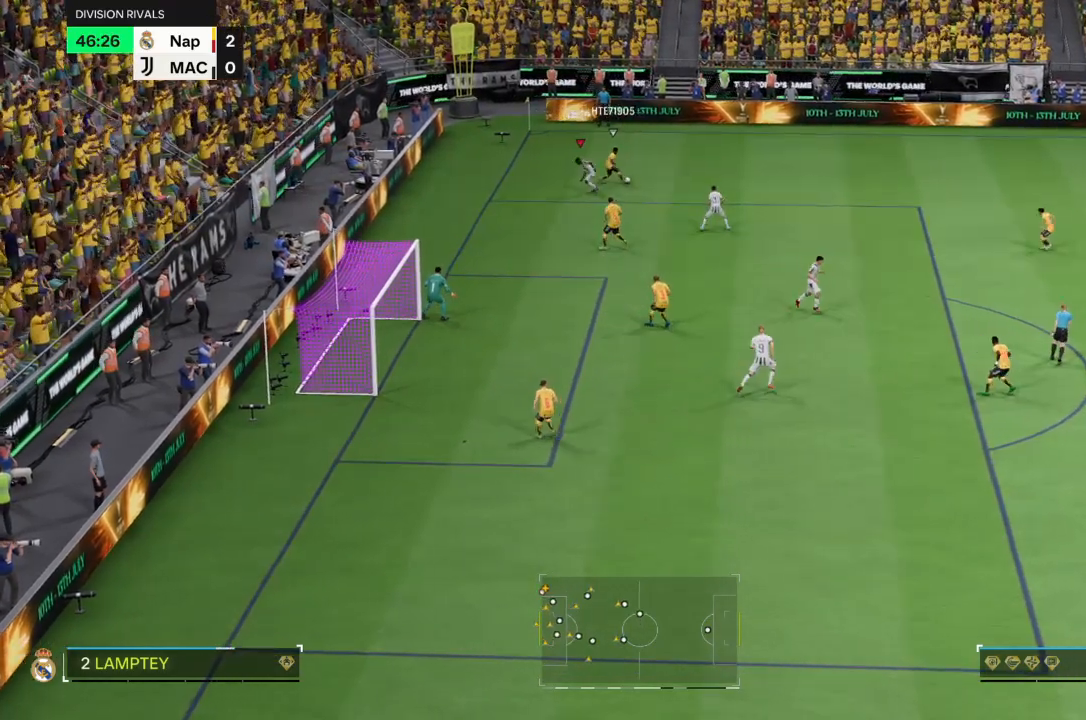
Gameplay with a controller (PlayStation layout); each line is a JSON object with the inputs held at the frame after it. "events" lists button and stick changes between this image and that frame as [ms after this image, input, new state], when the widget could be followed in between. Not read: L3 R3.
{"buttons": ["L1"], "left_stick": "up-right", "right_stick": "center", "events": [[133, "left_stick", "up-right"], [400, "L1", "down"], [434, "R2", "up"]]}
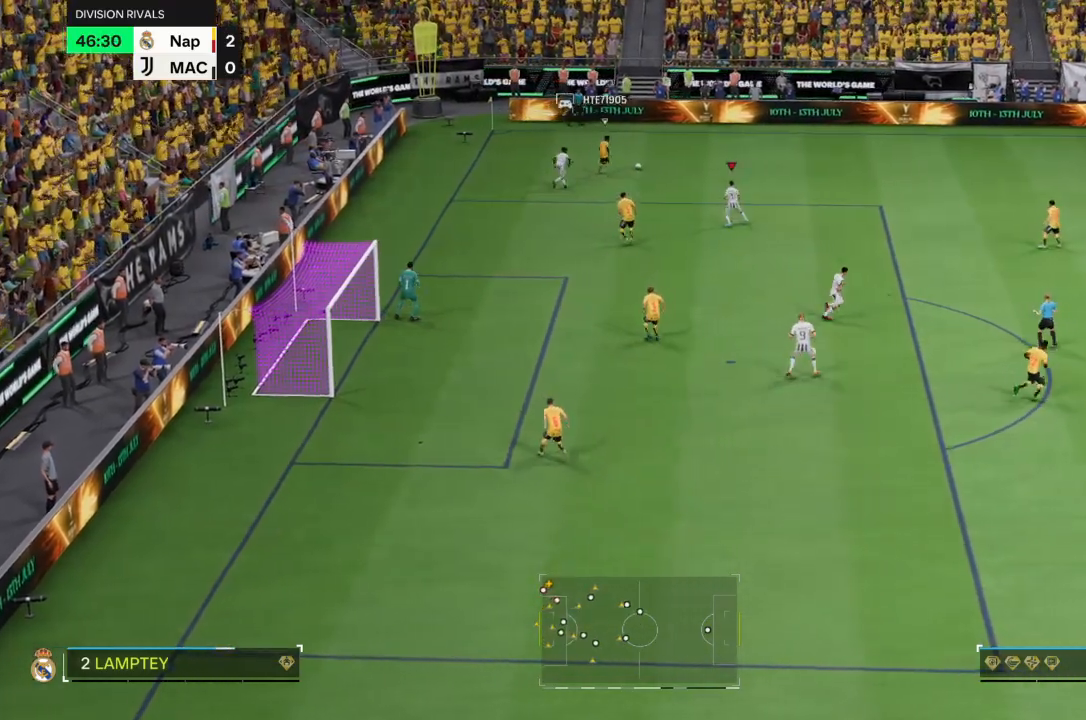
{"buttons": ["R2"], "left_stick": "up-right", "right_stick": "center", "events": [[34, "L1", "up"], [67, "R2", "down"]]}
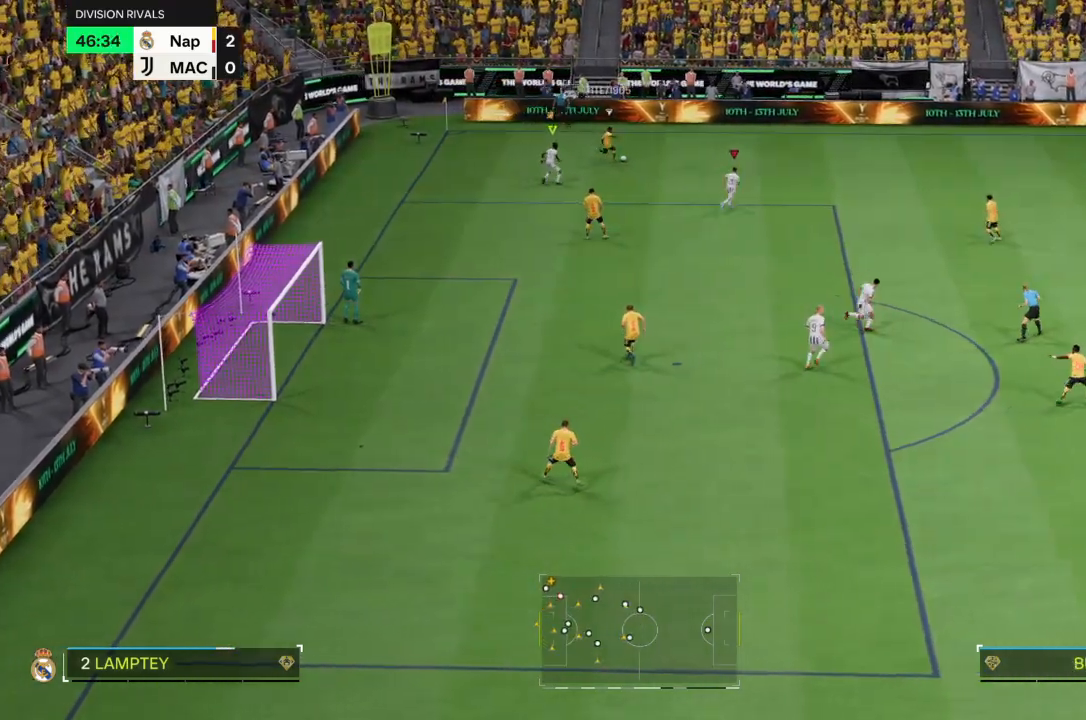
{"buttons": ["R2"], "left_stick": "up-right", "right_stick": "center", "events": []}
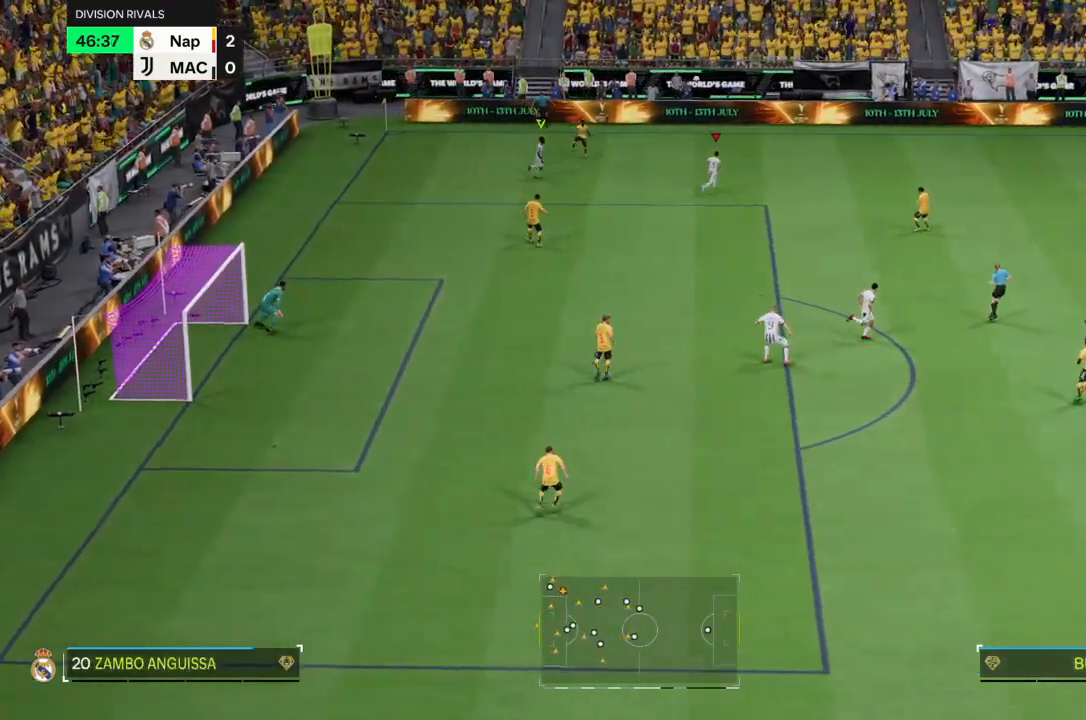
{"buttons": ["R2"], "left_stick": "left", "right_stick": "center", "events": [[167, "left_stick", "up"], [367, "left_stick", "left"]]}
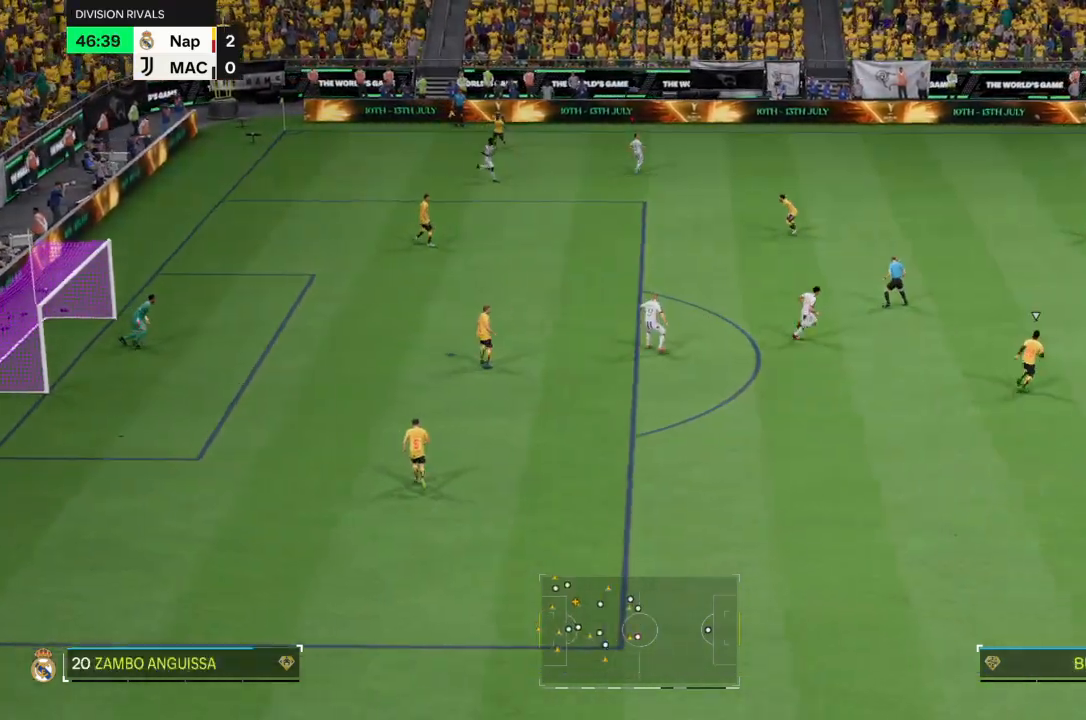
{"buttons": [], "left_stick": "left", "right_stick": "center", "events": [[434, "R2", "up"]]}
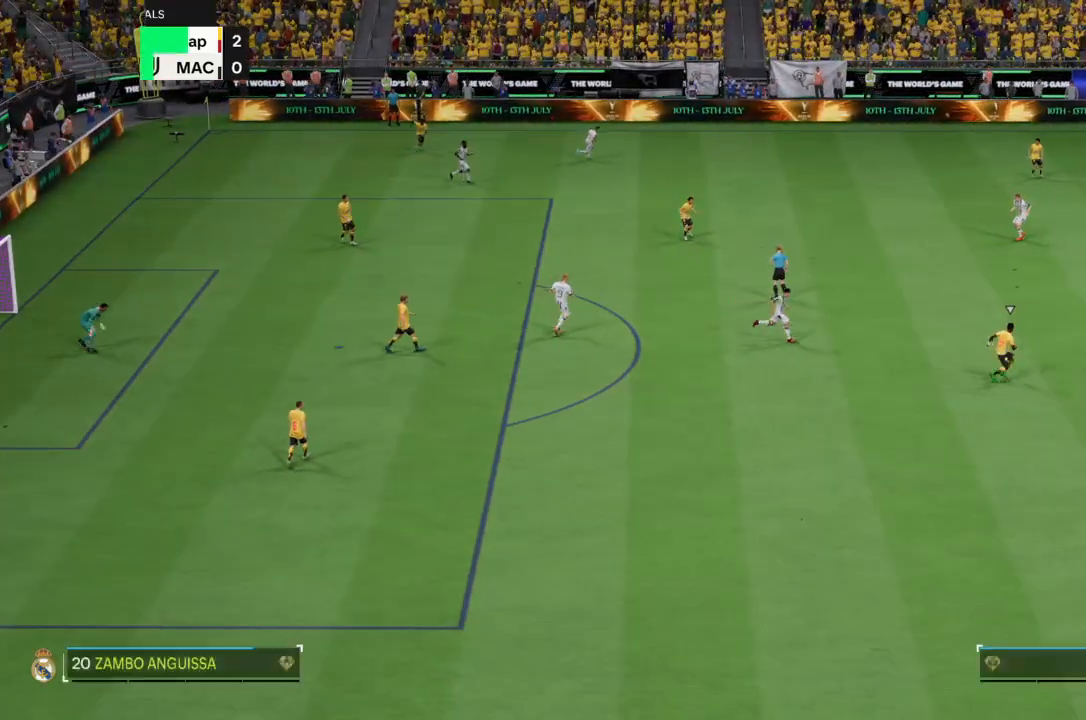
{"buttons": [], "left_stick": "left", "right_stick": "center", "events": [[100, "CROSS", "down"], [434, "CROSS", "up"]]}
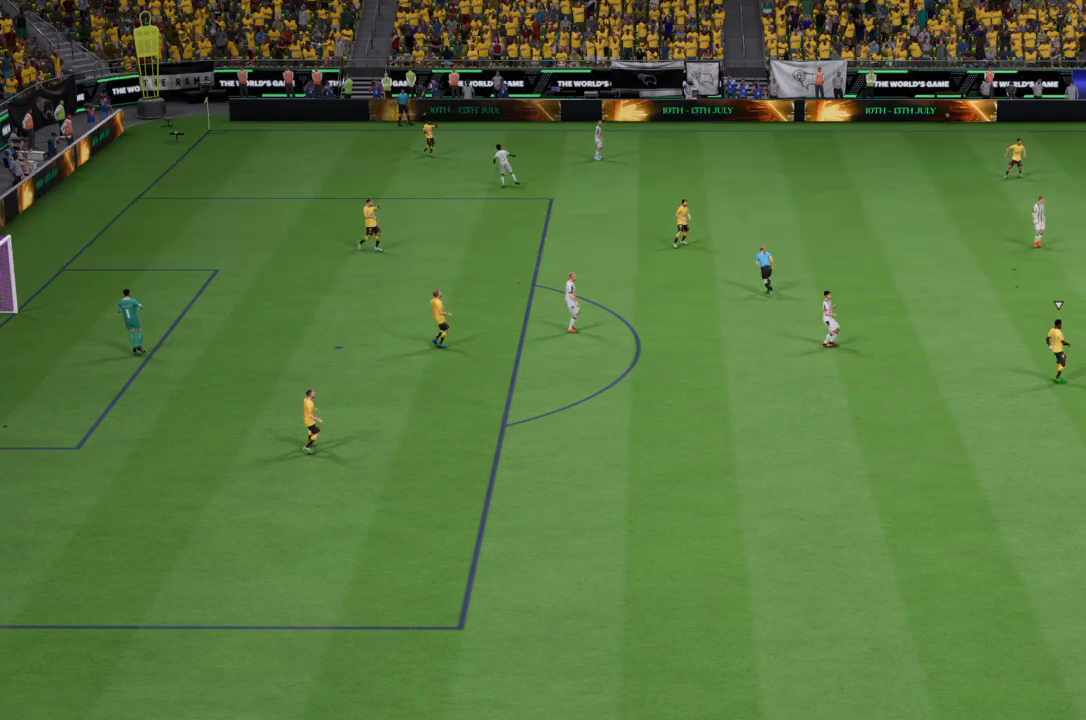
{"buttons": [], "left_stick": "center", "right_stick": "center", "events": [[133, "left_stick", "center"], [200, "CROSS", "down"], [367, "CROSS", "up"], [400, "left_stick", "left"], [500, "left_stick", "center"]]}
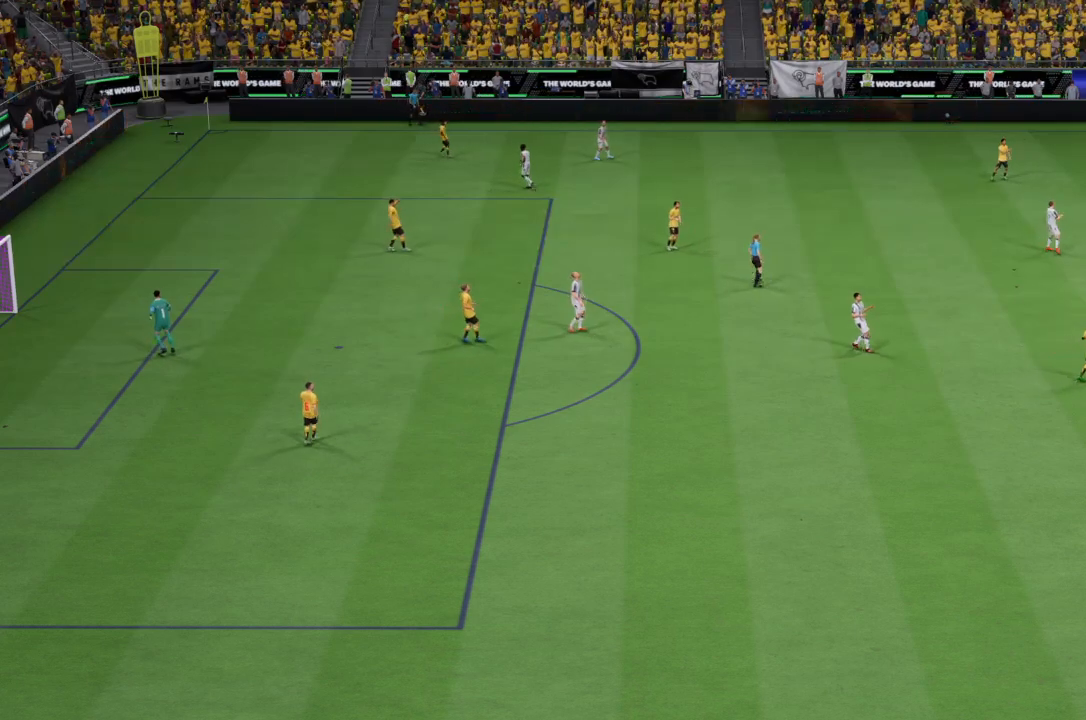
{"buttons": [], "left_stick": "center", "right_stick": "center", "events": []}
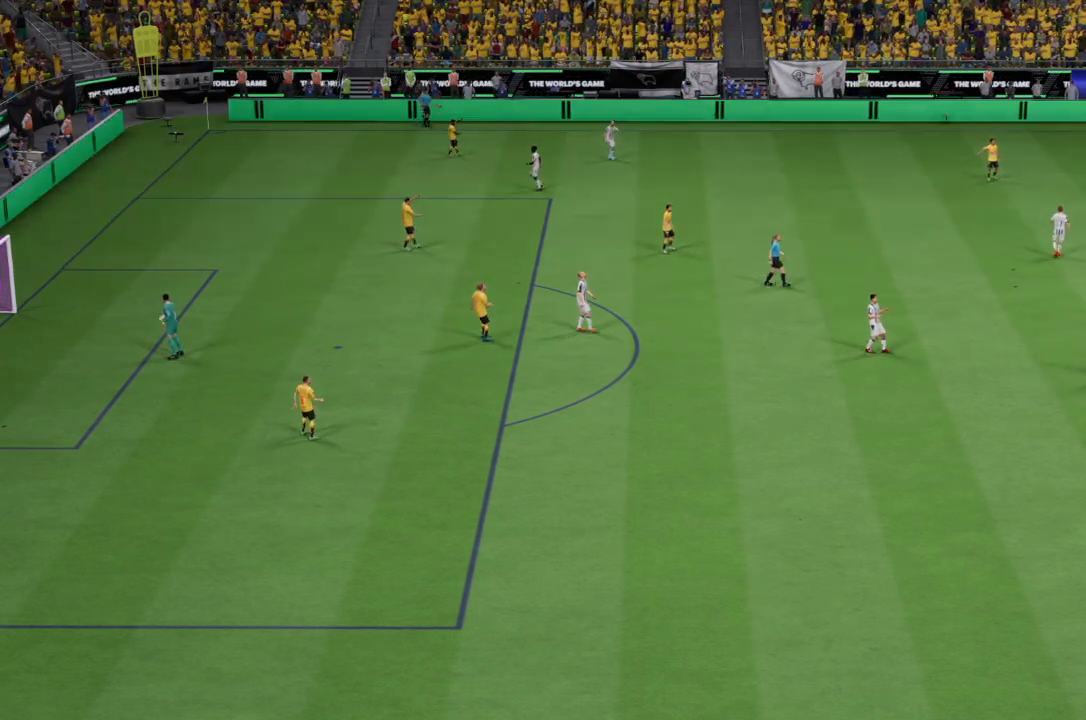
{"buttons": [], "left_stick": "center", "right_stick": "center", "events": []}
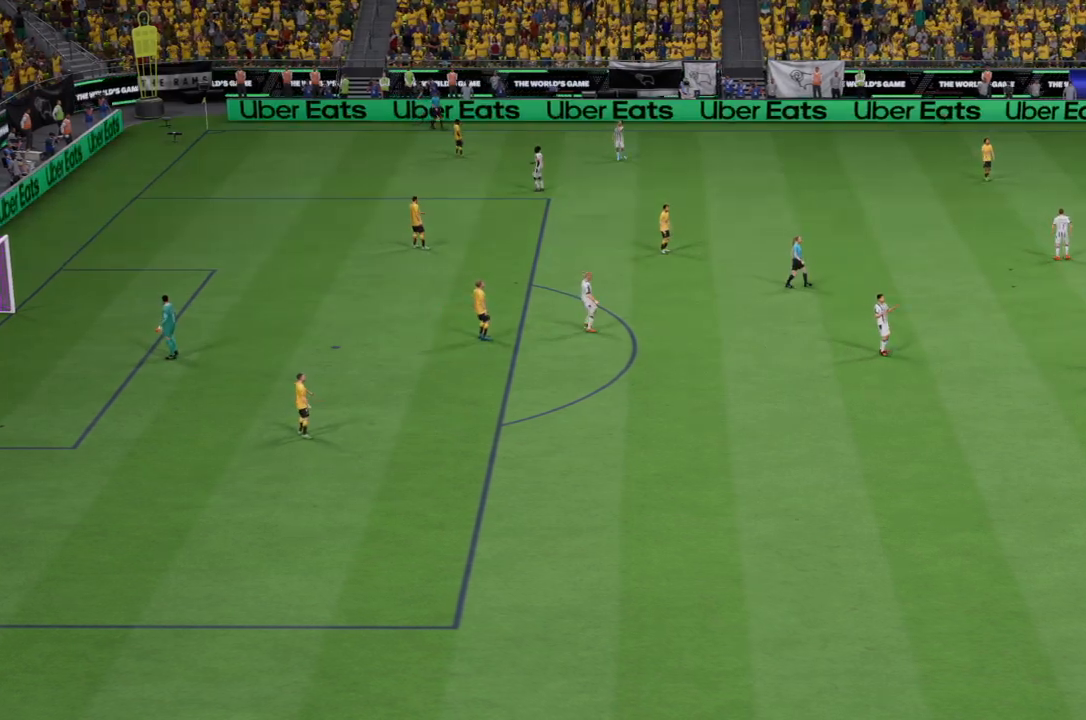
{"buttons": [], "left_stick": "center", "right_stick": "center", "events": []}
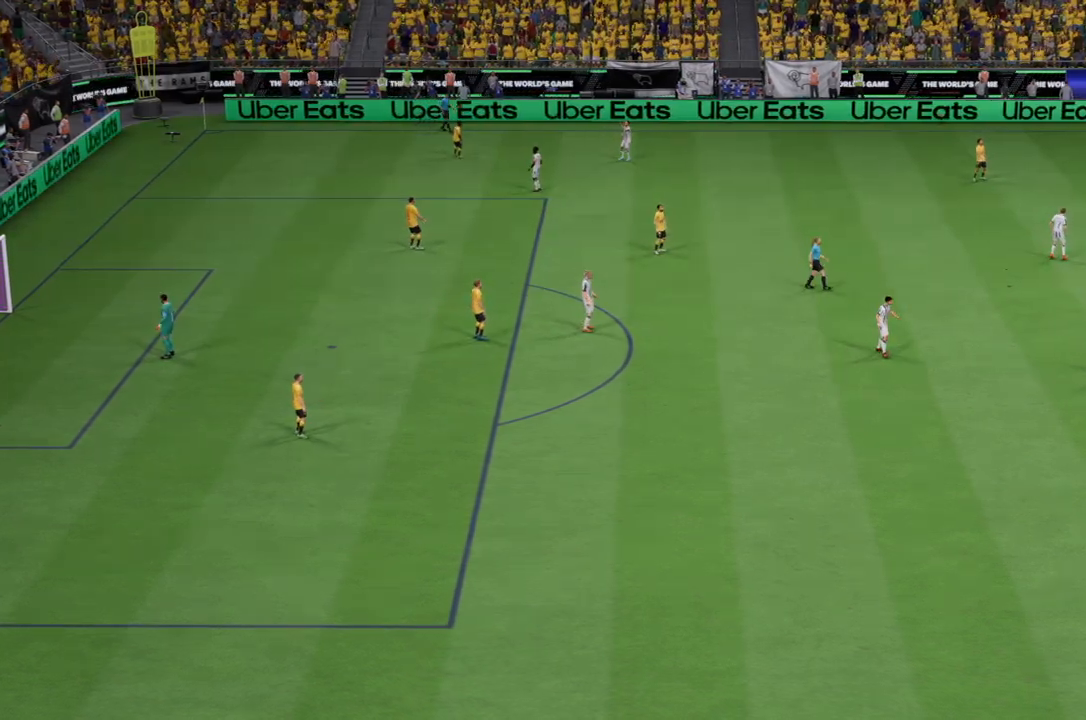
{"buttons": [], "left_stick": "center", "right_stick": "center", "events": []}
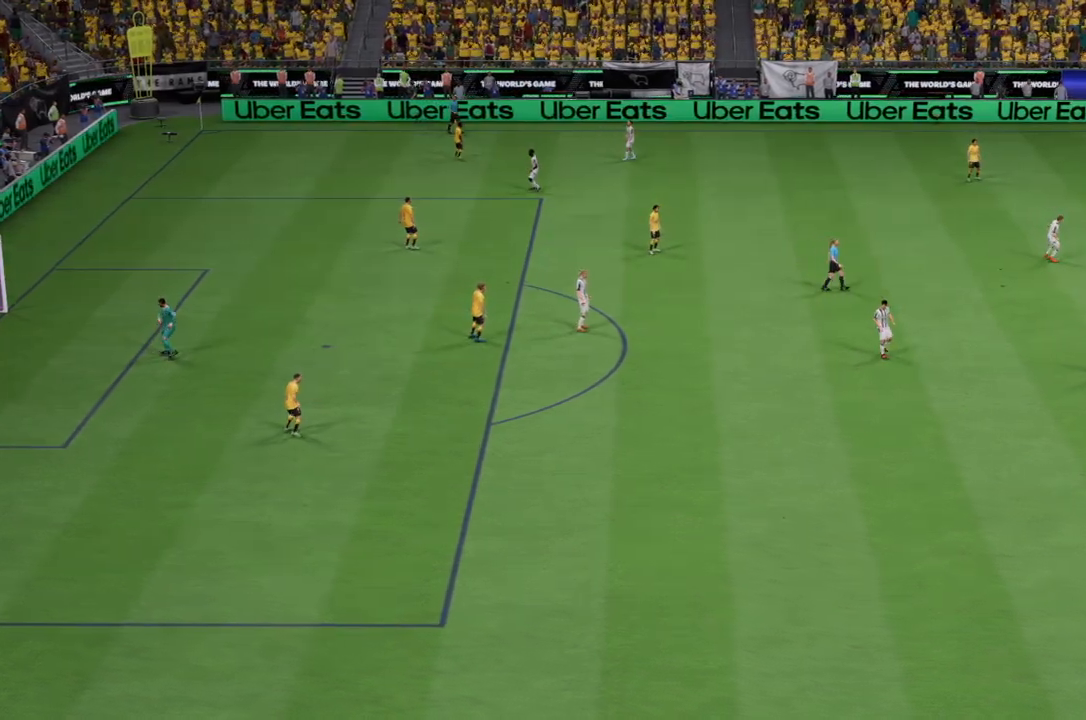
{"buttons": [], "left_stick": "center", "right_stick": "center", "events": []}
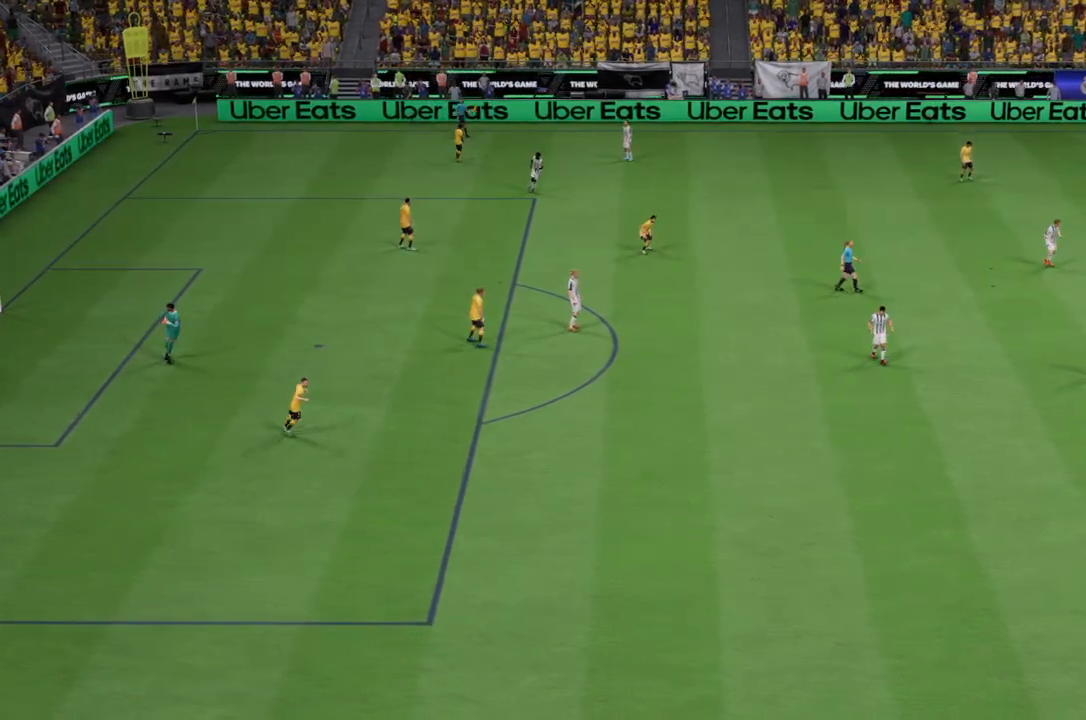
{"buttons": [], "left_stick": "center", "right_stick": "center", "events": []}
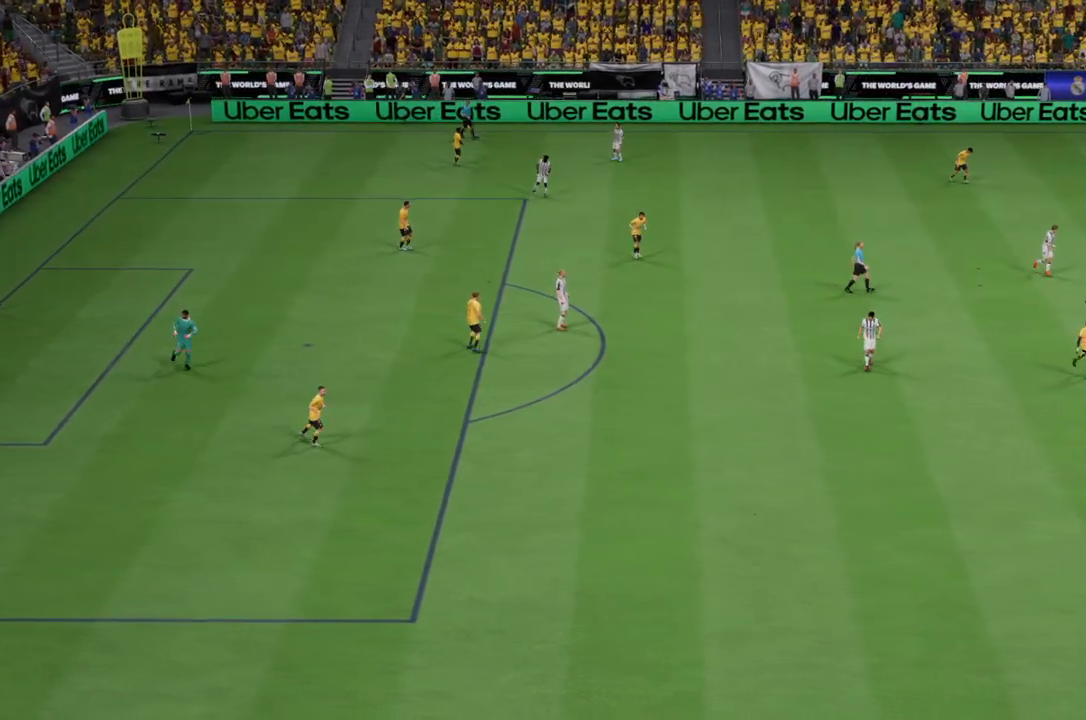
{"buttons": [], "left_stick": "center", "right_stick": "center", "events": []}
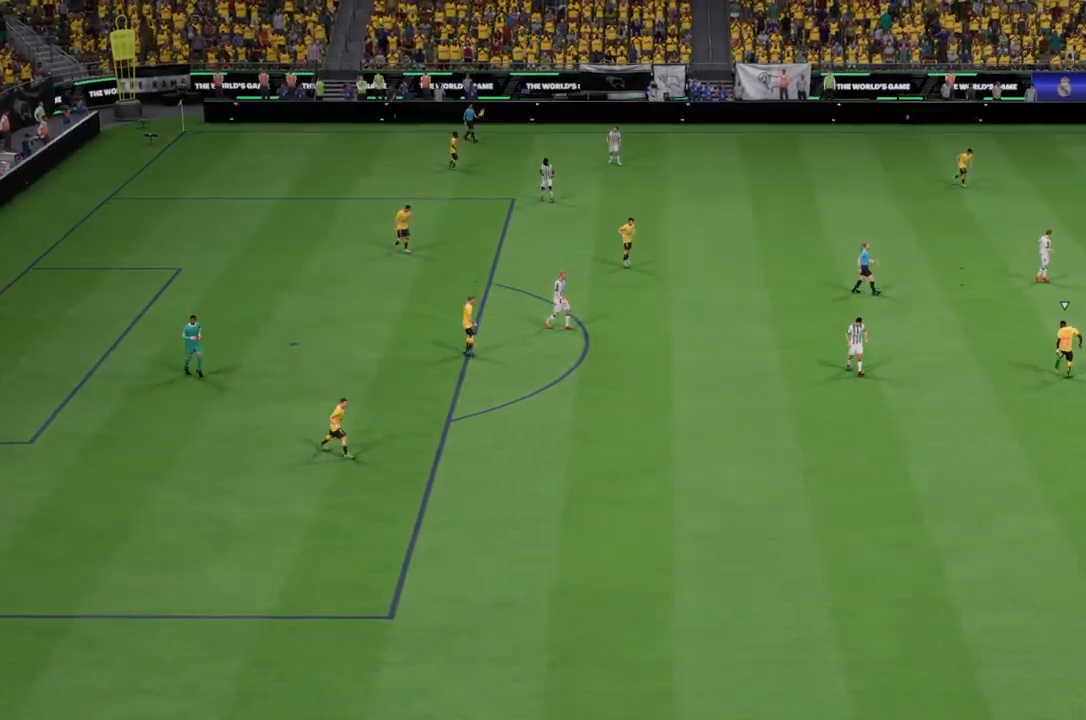
{"buttons": [], "left_stick": "center", "right_stick": "center", "events": []}